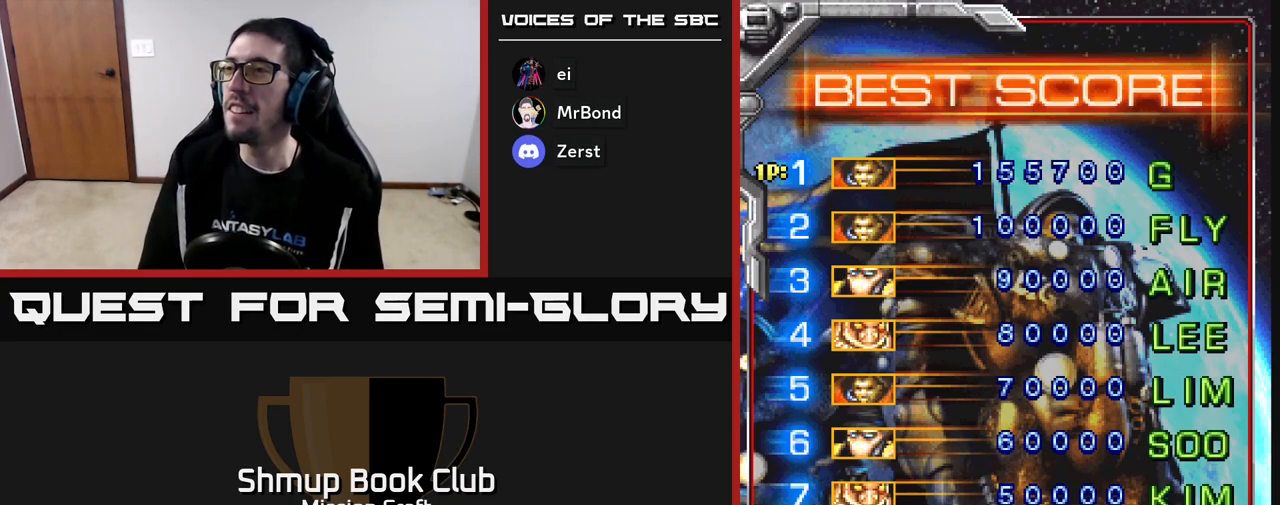
Gameplay with a controller (Xbox layout); each line is a JSON object with the inputs held at the frame after it. "events" lists button and stick changes between this image and that frame as [ms after this image, input, new state], when the widget could be followed in between. Not read: right_stick.
{"buttons": [], "left_stick": "center", "events": [[33, "DPAD_RIGHT", "up"], [83, "DPAD_RIGHT", "down"], [183, "DPAD_RIGHT", "up"], [200, "DPAD_RIGHT", "down"], [283, "DPAD_RIGHT", "up"], [350, "DPAD_RIGHT", "down"], [417, "DPAD_RIGHT", "up"]]}
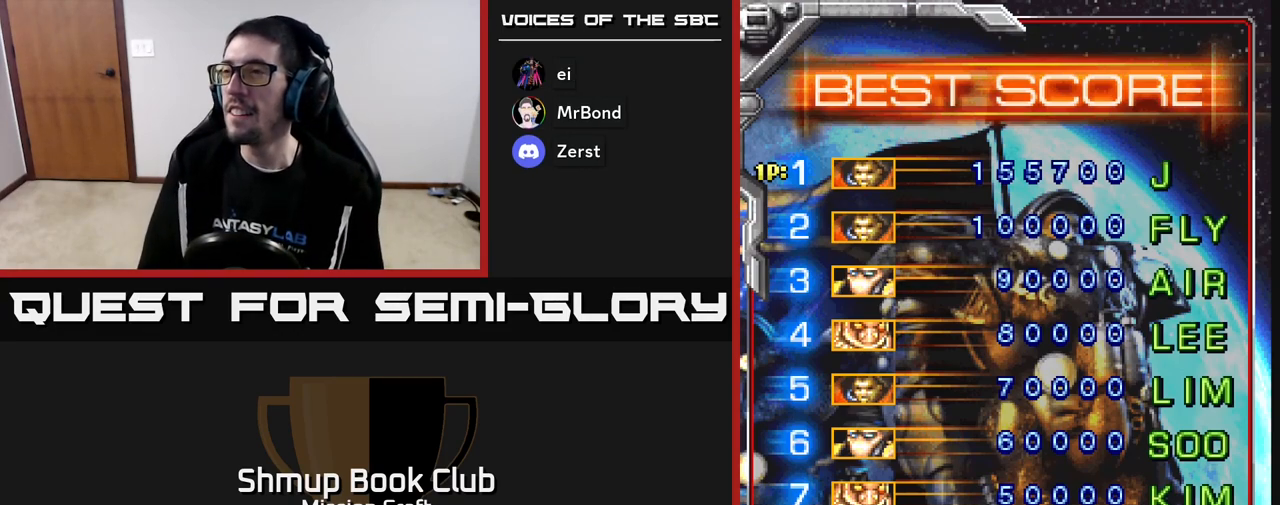
{"buttons": [], "left_stick": "center", "events": [[117, "DPAD_RIGHT", "down"], [200, "DPAD_RIGHT", "up"], [317, "DPAD_RIGHT", "down"], [383, "DPAD_RIGHT", "up"]]}
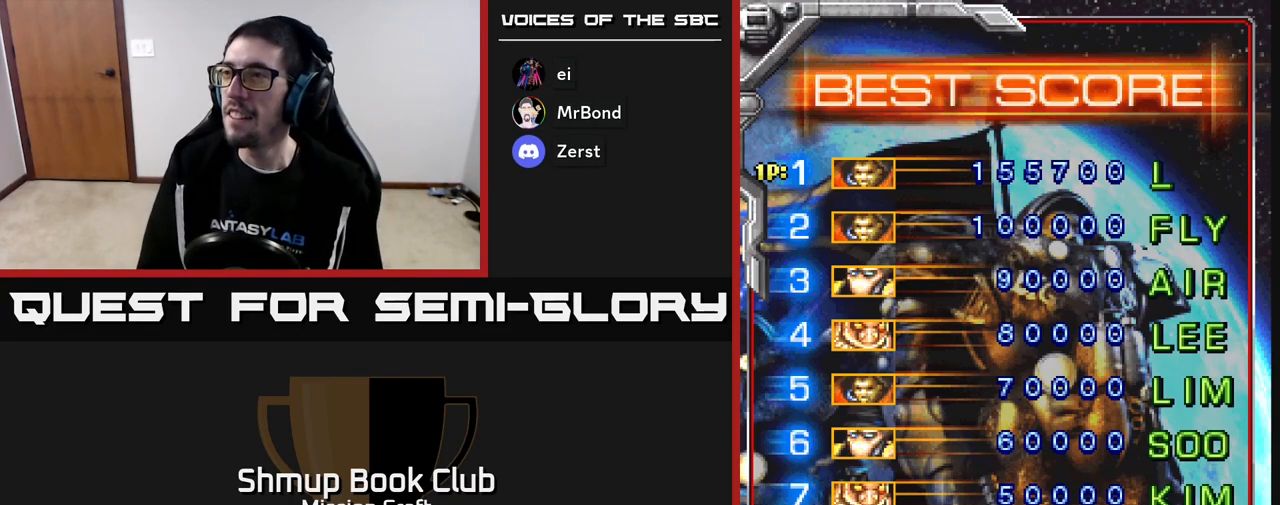
{"buttons": [], "left_stick": "center", "events": [[33, "DPAD_RIGHT", "down"], [133, "DPAD_RIGHT", "up"], [317, "DPAD_RIGHT", "down"], [383, "DPAD_RIGHT", "up"]]}
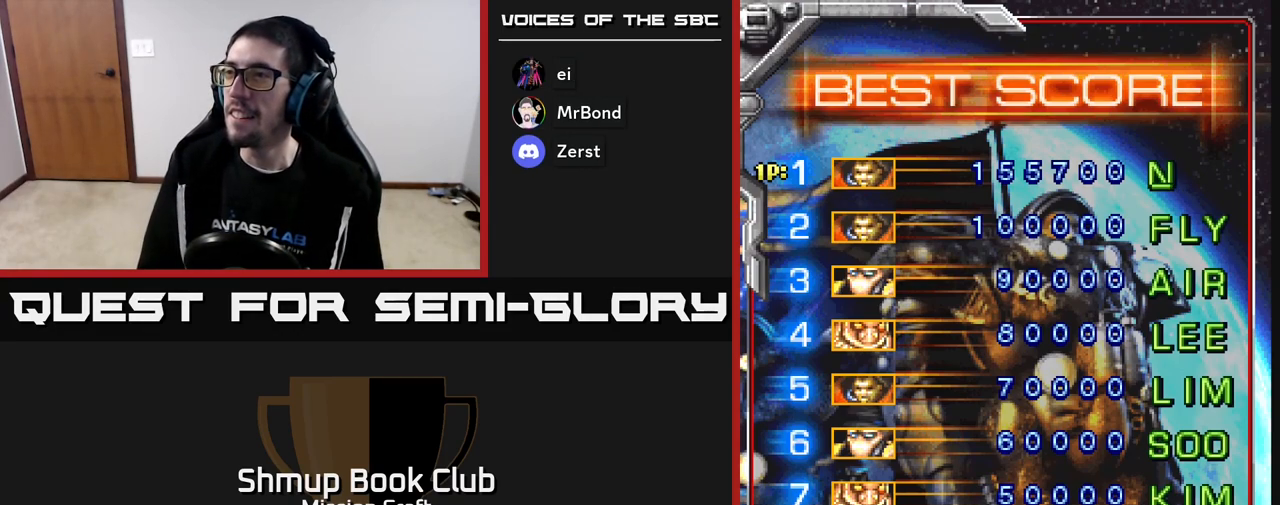
{"buttons": [], "left_stick": "center", "events": [[67, "DPAD_LEFT", "down"], [183, "DPAD_LEFT", "up"], [367, "A", "down"], [433, "A", "up"]]}
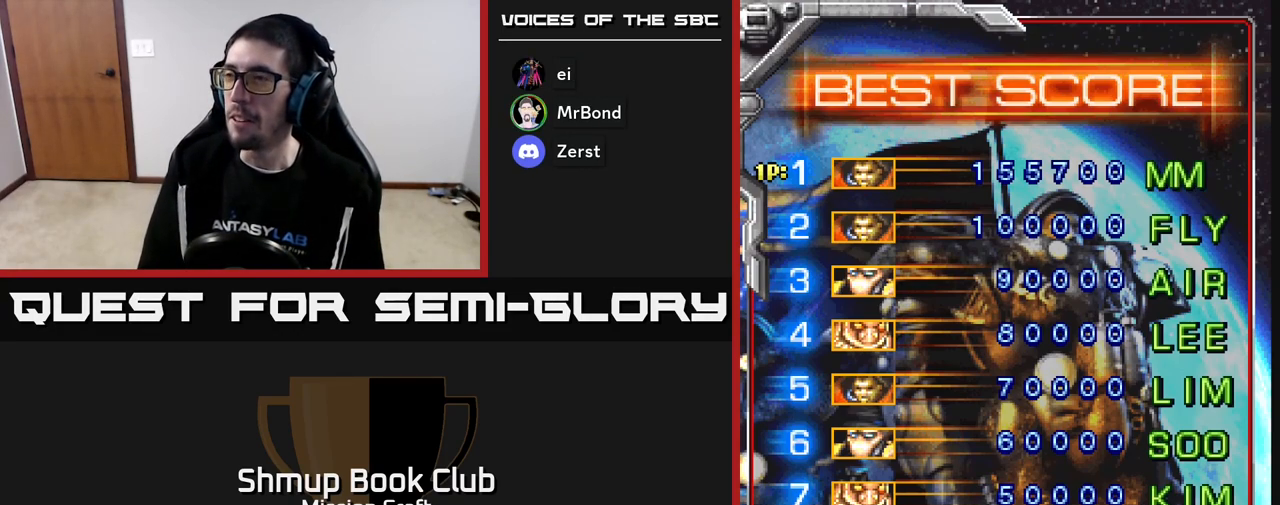
{"buttons": [], "left_stick": "center", "events": [[300, "DPAD_RIGHT", "down"], [367, "DPAD_RIGHT", "up"]]}
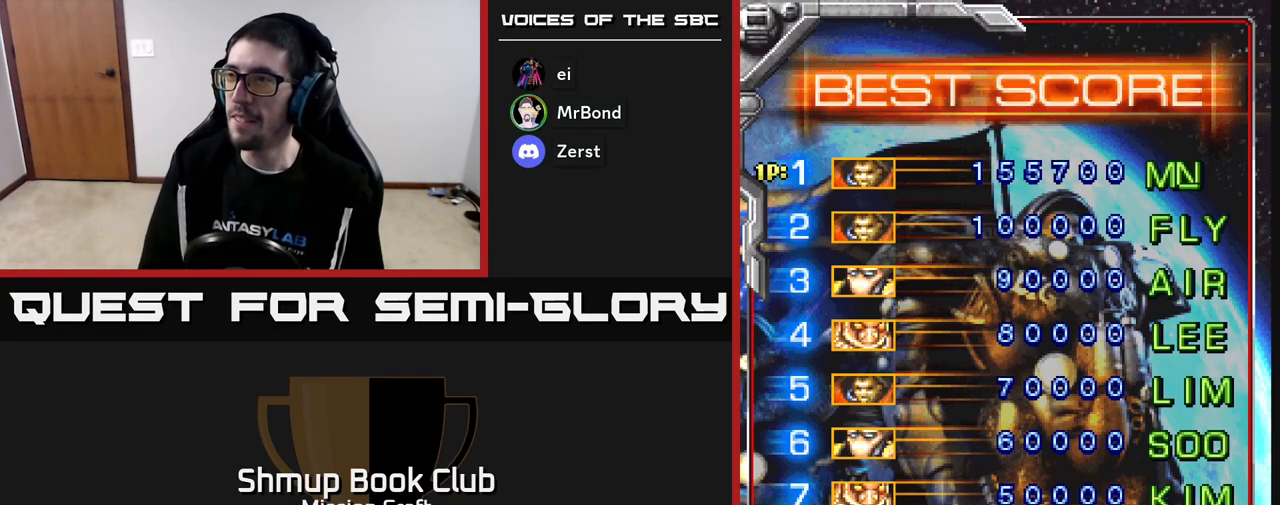
{"buttons": [], "left_stick": "center", "events": [[33, "DPAD_RIGHT", "down"], [67, "DPAD_RIGHT", "up"], [200, "DPAD_RIGHT", "down"], [217, "DPAD_RIGHT", "up"], [317, "DPAD_RIGHT", "down"], [367, "DPAD_RIGHT", "up"]]}
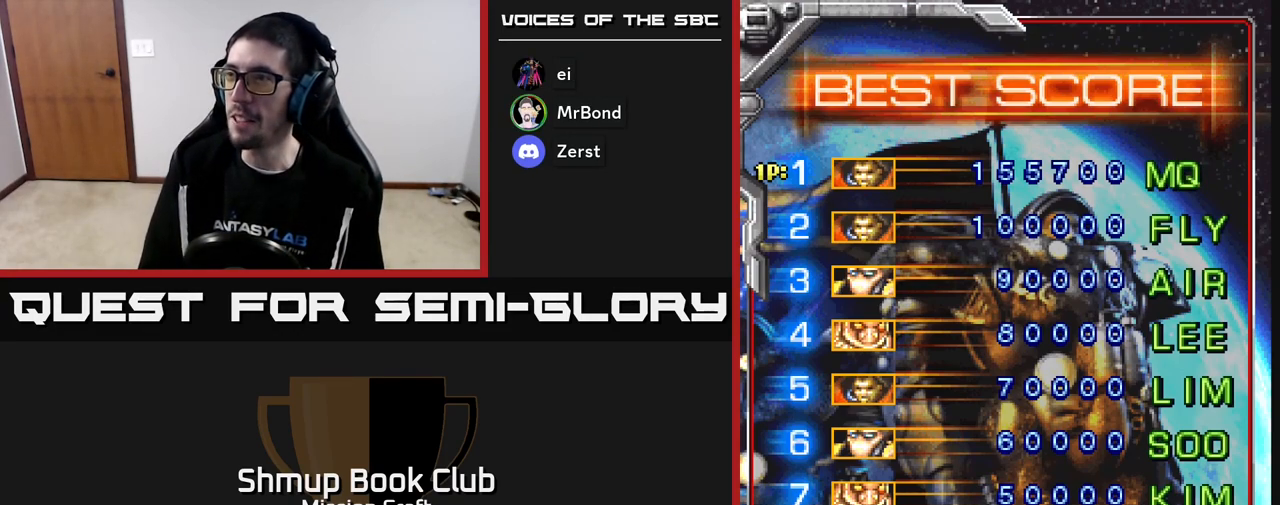
{"buttons": [], "left_stick": "center", "events": [[33, "DPAD_RIGHT", "down"], [117, "DPAD_RIGHT", "up"]]}
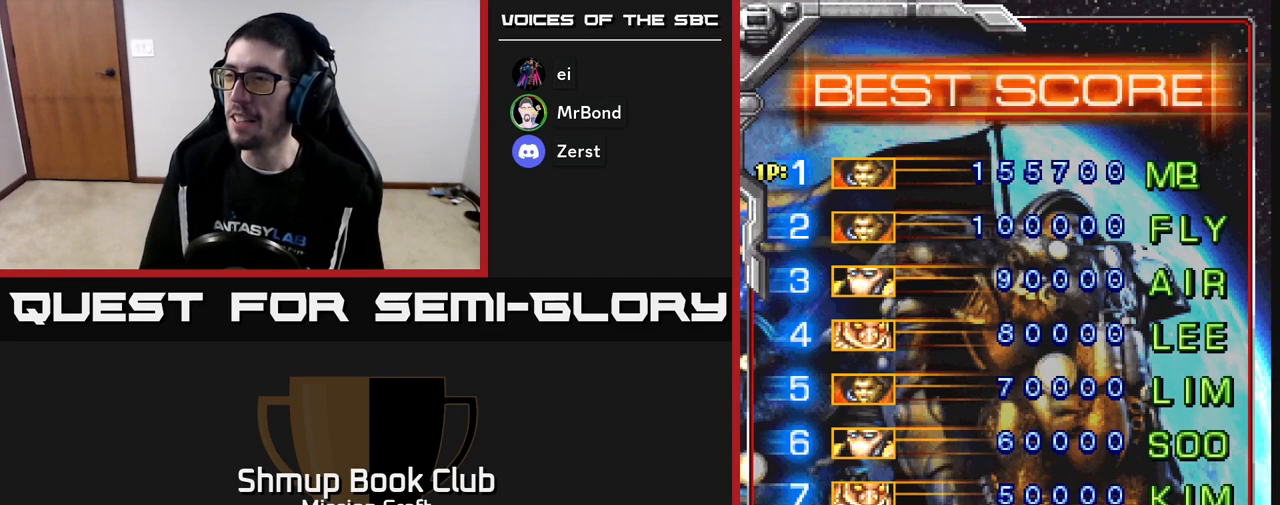
{"buttons": [], "left_stick": "center", "events": [[100, "A", "down"], [167, "A", "up"], [450, "DPAD_RIGHT", "down"], [500, "DPAD_RIGHT", "up"]]}
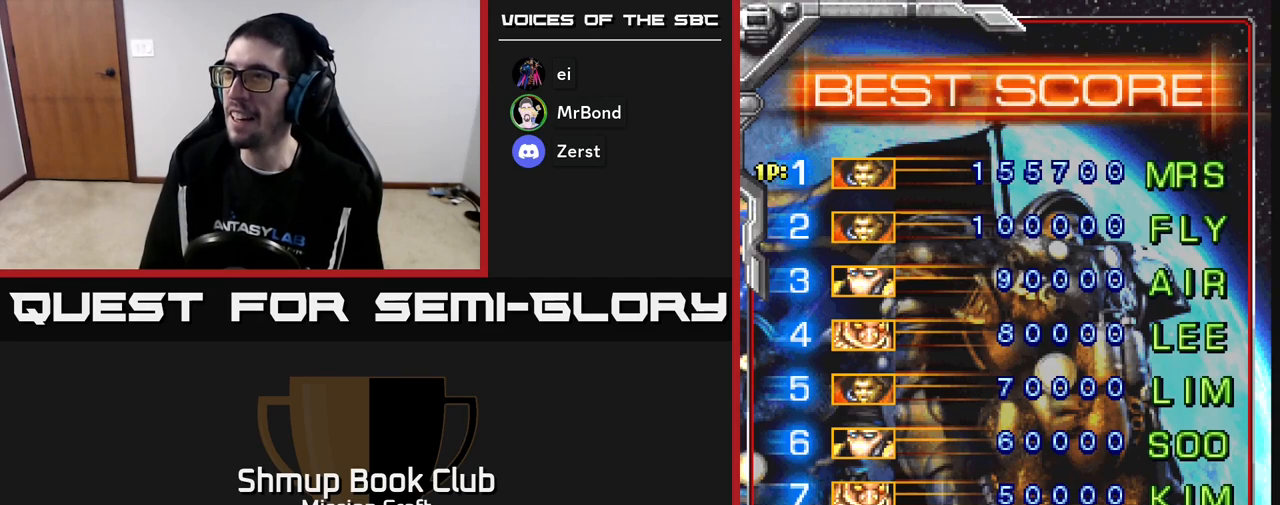
{"buttons": ["DPAD_RIGHT"], "left_stick": "center", "events": [[300, "DPAD_RIGHT", "down"], [367, "DPAD_RIGHT", "up"], [467, "DPAD_RIGHT", "down"]]}
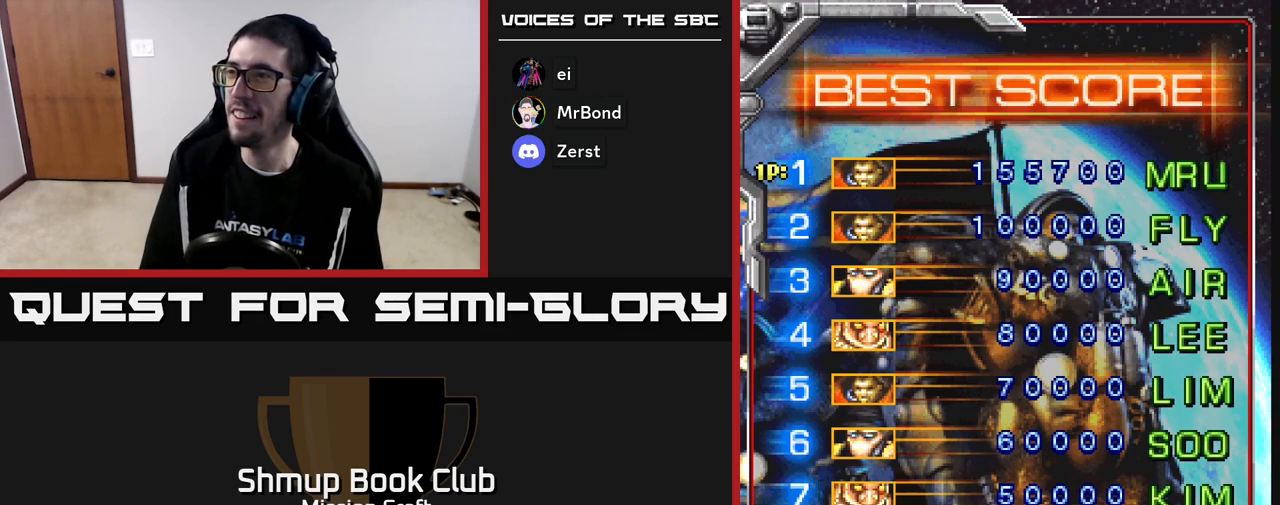
{"buttons": ["DPAD_RIGHT"], "left_stick": "center", "events": [[17, "DPAD_RIGHT", "up"], [100, "DPAD_RIGHT", "down"], [183, "DPAD_RIGHT", "up"], [233, "DPAD_RIGHT", "down"], [400, "DPAD_RIGHT", "up"], [467, "DPAD_RIGHT", "down"]]}
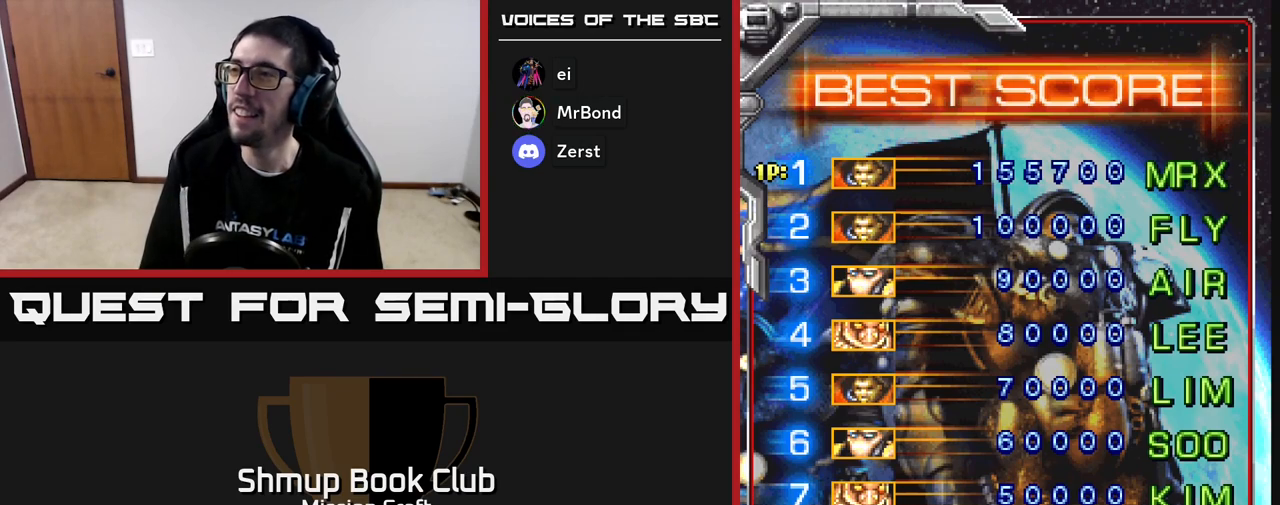
{"buttons": [], "left_stick": "center", "events": [[33, "DPAD_RIGHT", "up"], [100, "DPAD_RIGHT", "down"], [200, "DPAD_RIGHT", "up"], [250, "DPAD_RIGHT", "down"], [317, "DPAD_RIGHT", "up"], [383, "DPAD_RIGHT", "down"], [483, "DPAD_RIGHT", "up"]]}
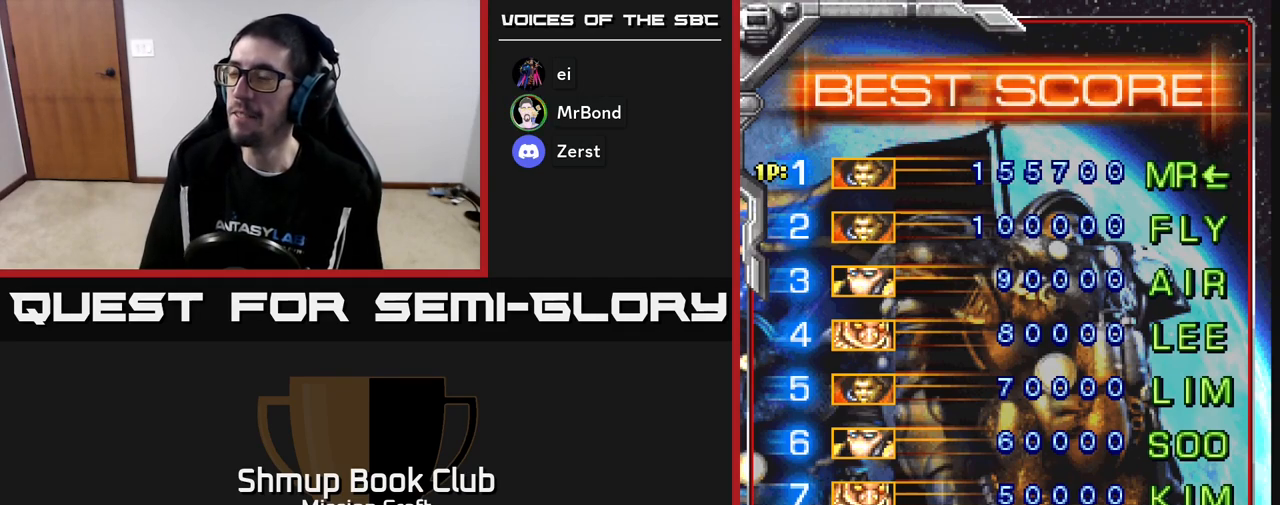
{"buttons": ["DPAD_RIGHT"], "left_stick": "center", "events": [[33, "DPAD_RIGHT", "down"], [117, "DPAD_RIGHT", "up"], [183, "DPAD_RIGHT", "down"], [267, "DPAD_RIGHT", "up"], [317, "DPAD_RIGHT", "down"], [417, "DPAD_RIGHT", "up"], [467, "DPAD_RIGHT", "down"]]}
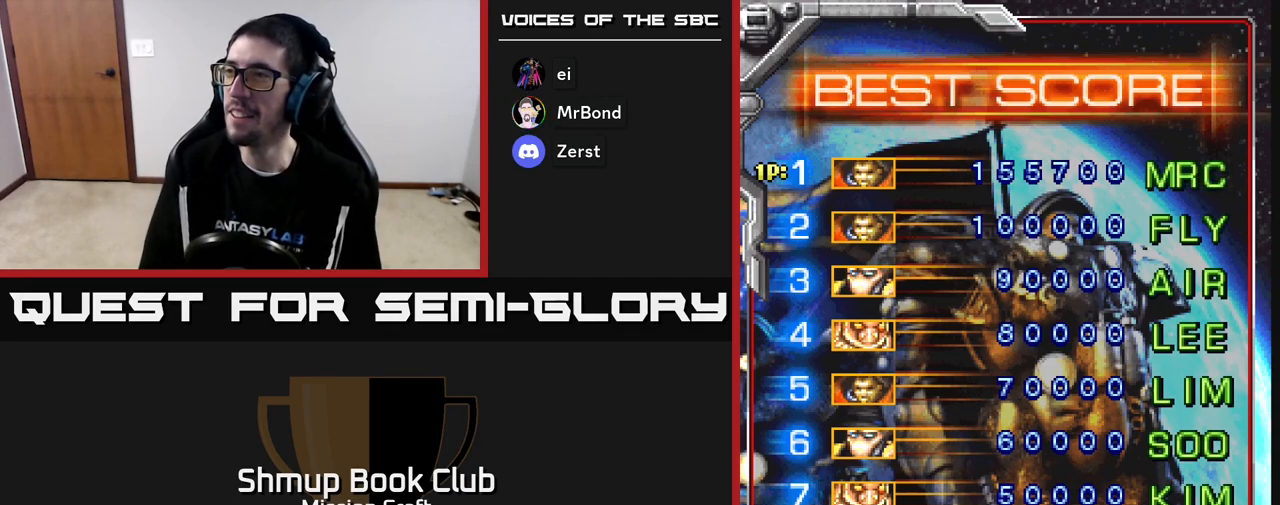
{"buttons": [], "left_stick": "center", "events": [[67, "DPAD_RIGHT", "up"], [367, "DPAD_LEFT", "down"], [483, "DPAD_LEFT", "up"]]}
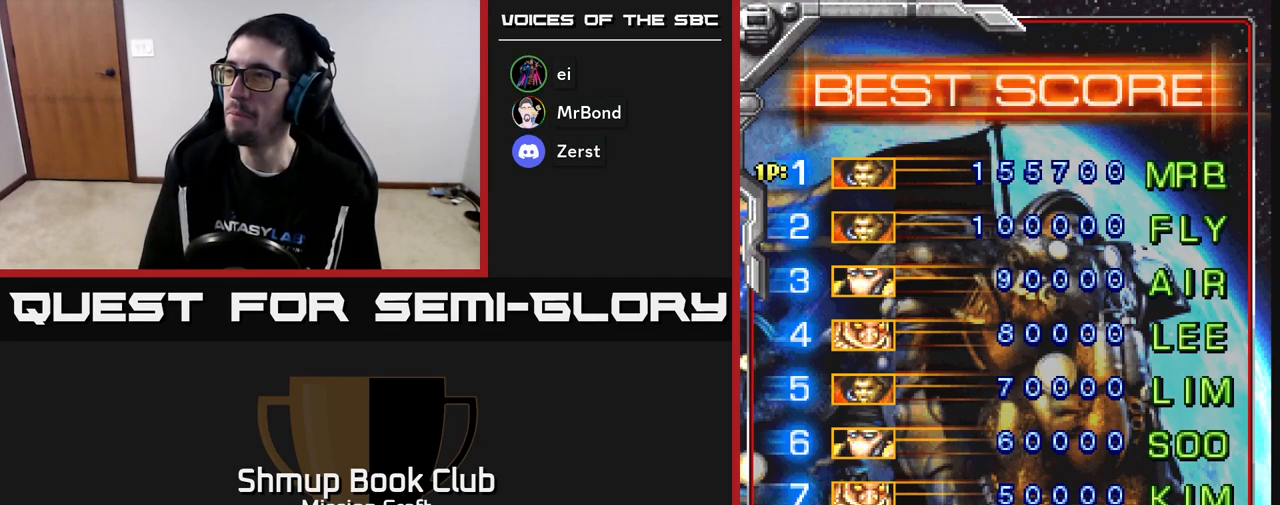
{"buttons": [], "left_stick": "center", "events": [[300, "A", "down"], [383, "A", "up"]]}
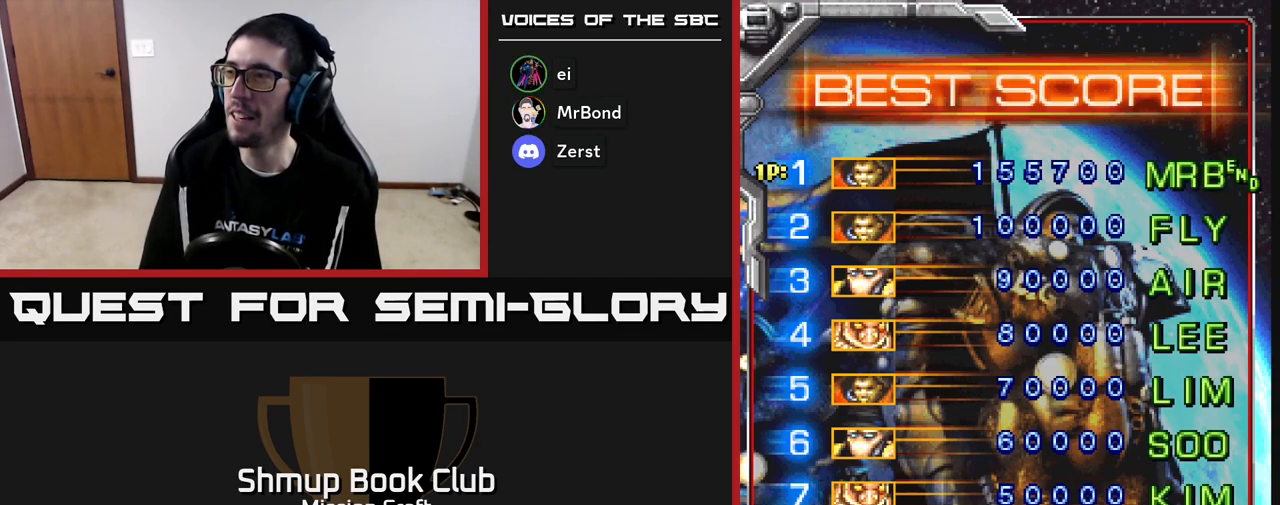
{"buttons": ["A"], "left_stick": "center", "events": [[450, "A", "down"]]}
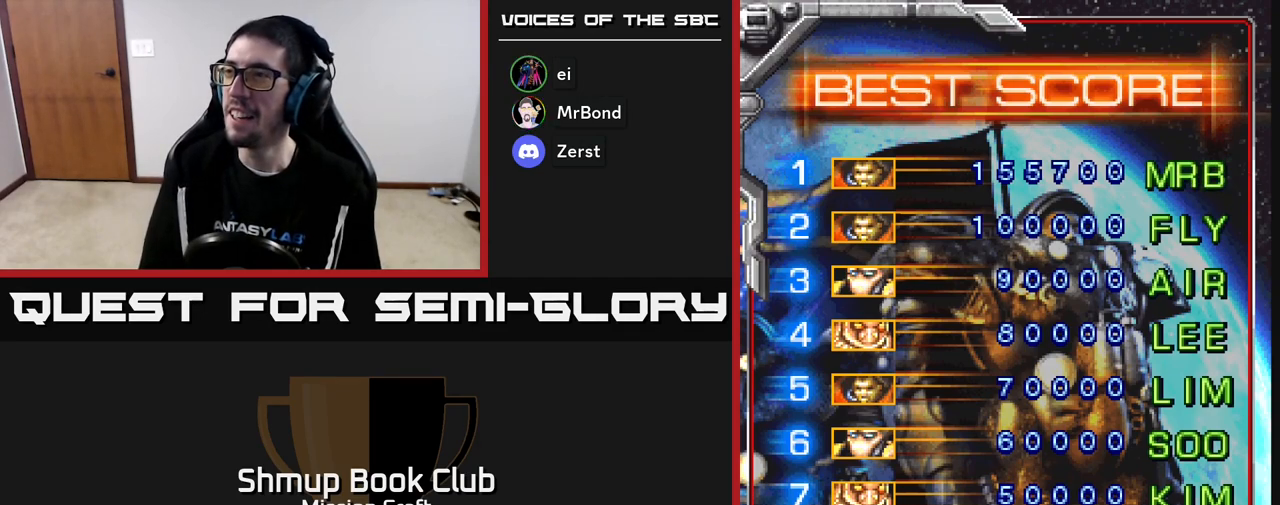
{"buttons": [], "left_stick": "center", "events": [[33, "A", "up"]]}